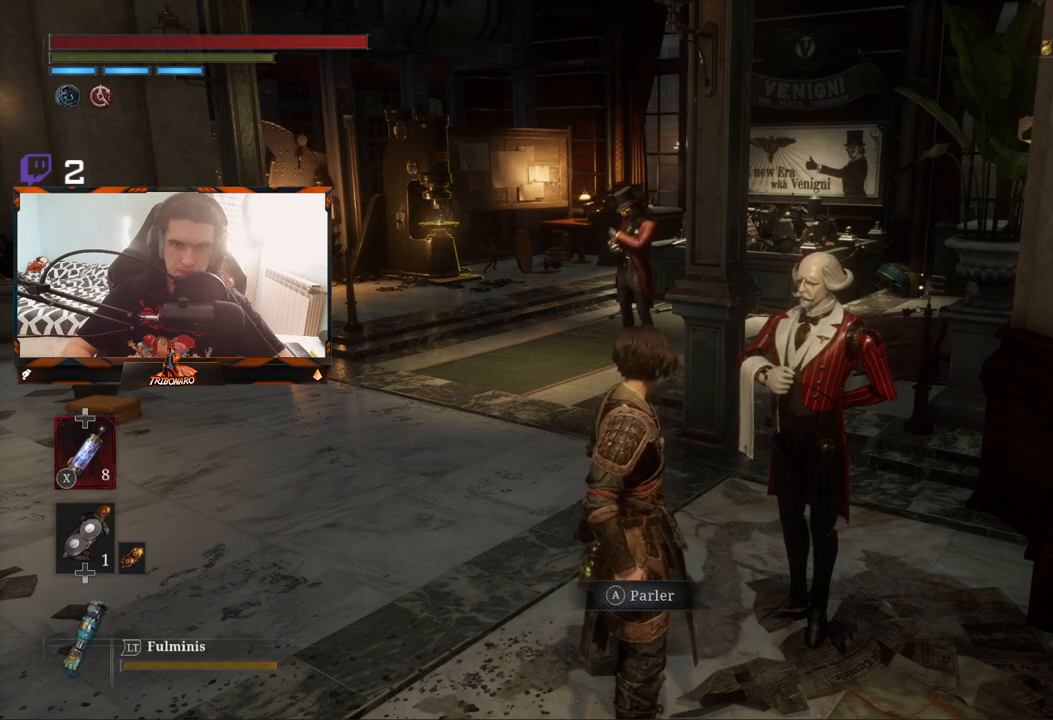
Gameplay with a controller (Xbox layout); each line is a JSON object with the inputs held at the frame after it (dt_ms = milliseconds from this image to that frame). "events" lists button and stick changes between this image and that frame as [ms after this image, input, new state], when the widget could be followed in between.
{"dt_ms": 500, "buttons": [], "left_stick": "left", "right_stick": "center", "events": [[217, "left_stick", "left"]]}
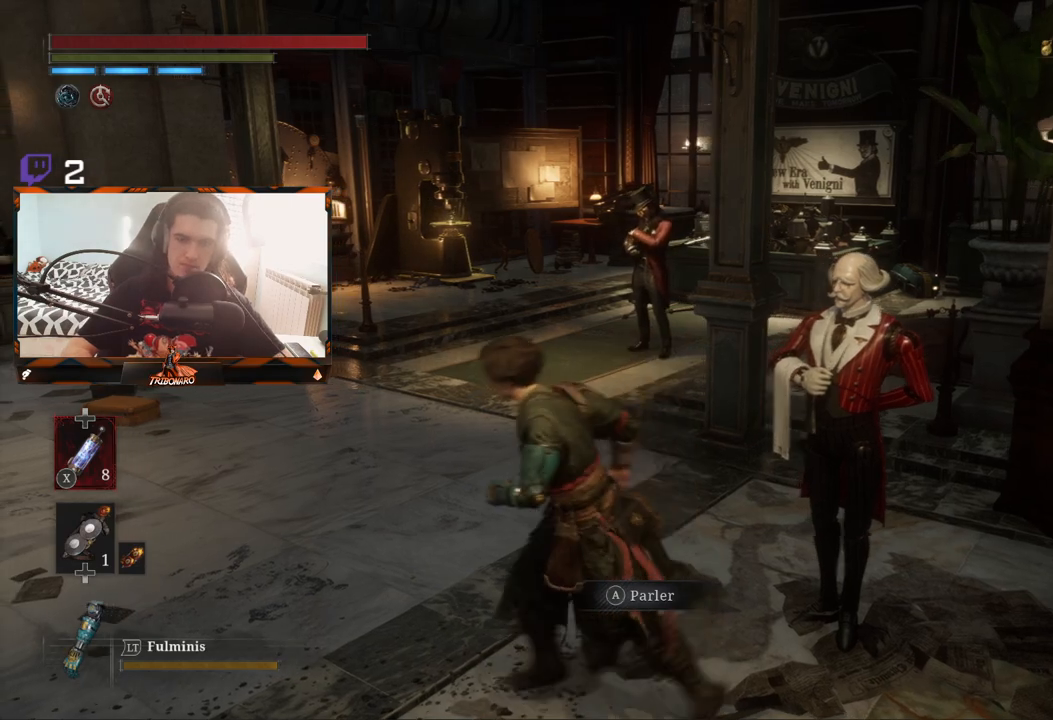
{"dt_ms": 500, "buttons": [], "left_stick": "left", "right_stick": "left", "events": [[200, "right_stick", "left"]]}
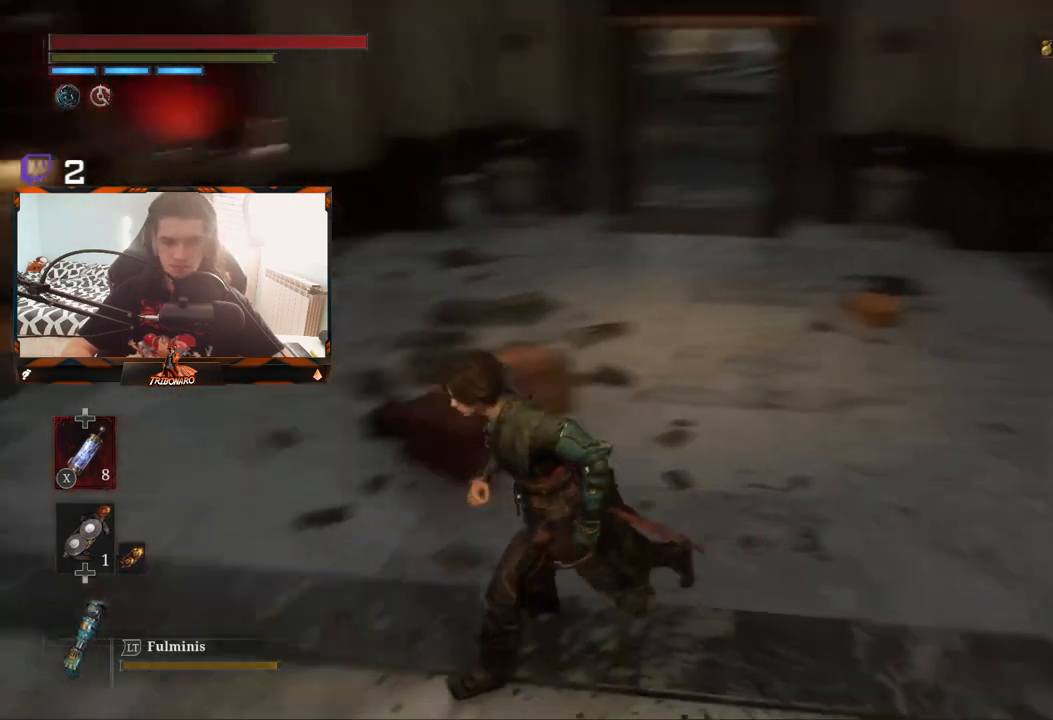
{"dt_ms": 500, "buttons": [], "left_stick": "up-left", "right_stick": "up-left", "events": [[167, "left_stick", "up-left"], [250, "right_stick", "up-left"]]}
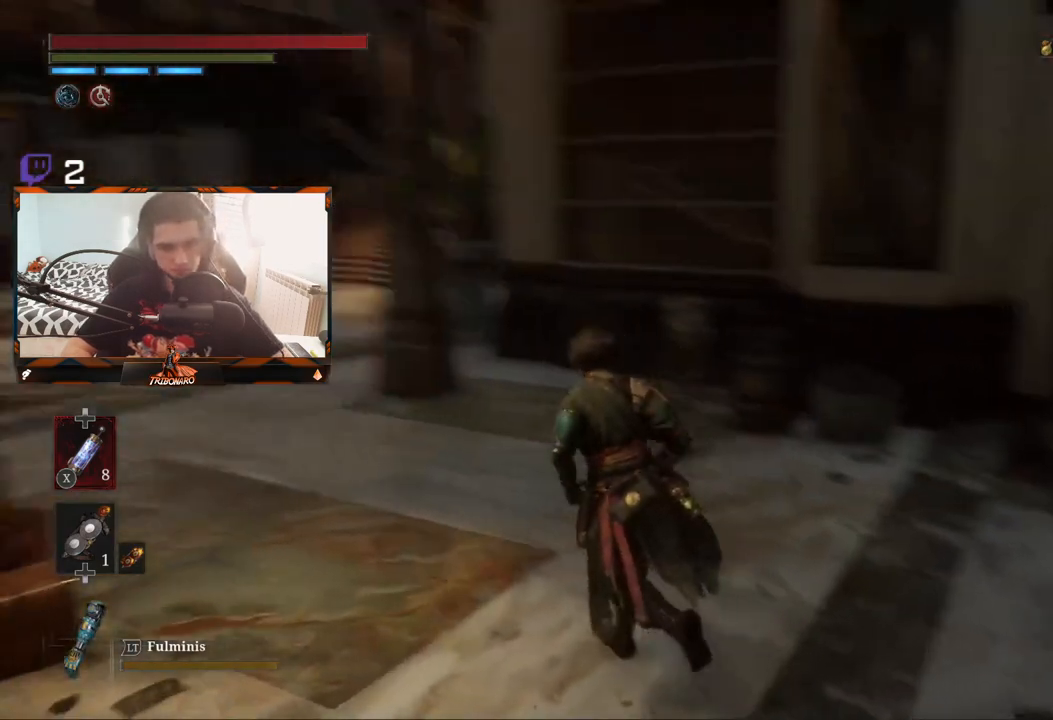
{"dt_ms": 500, "buttons": [], "left_stick": "up-left", "right_stick": "center", "events": [[150, "right_stick", "center"]]}
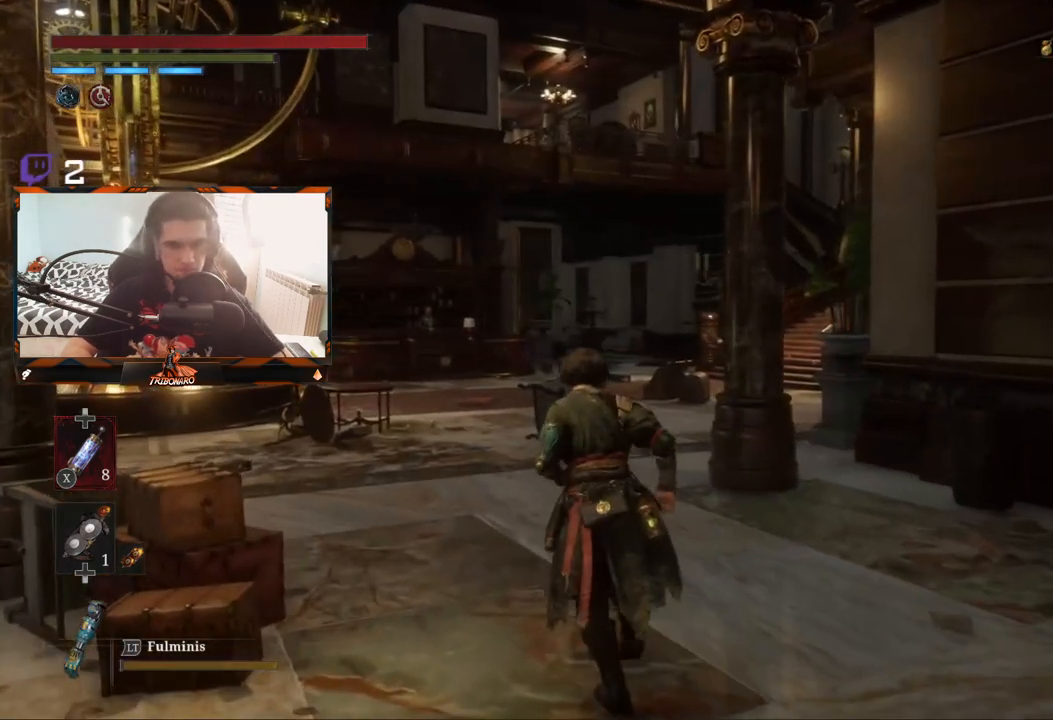
{"dt_ms": 500, "buttons": ["B"], "left_stick": "up", "right_stick": "center", "events": [[17, "right_stick", "left"], [133, "left_stick", "up"], [133, "right_stick", "center"], [383, "B", "down"]]}
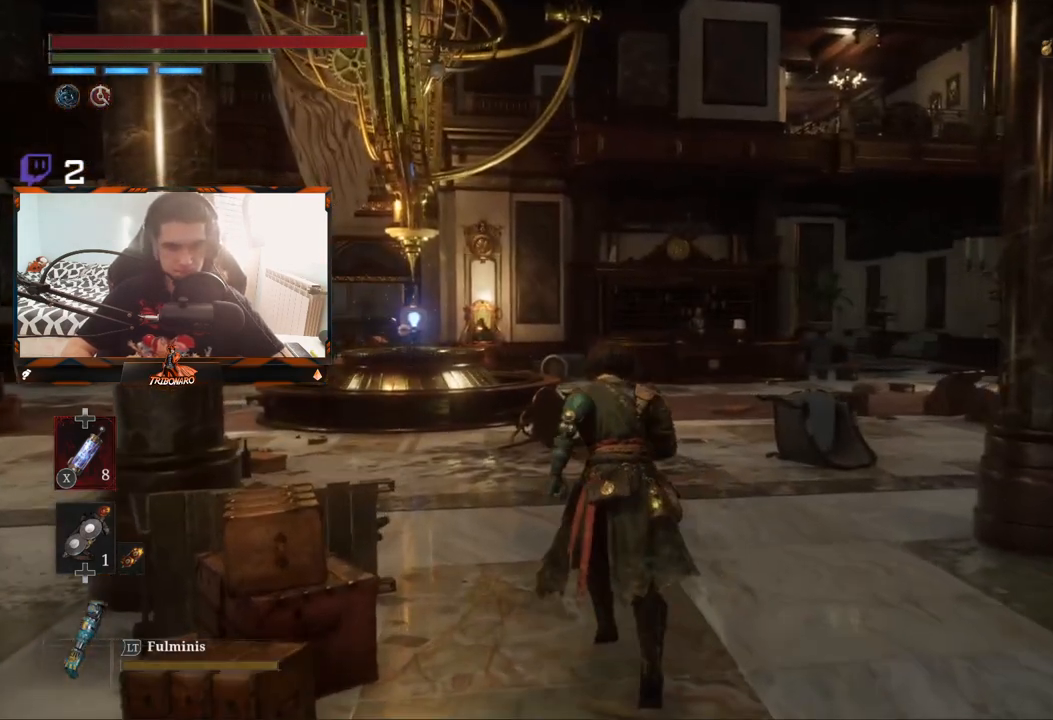
{"dt_ms": 500, "buttons": ["B"], "left_stick": "up", "right_stick": "center", "events": []}
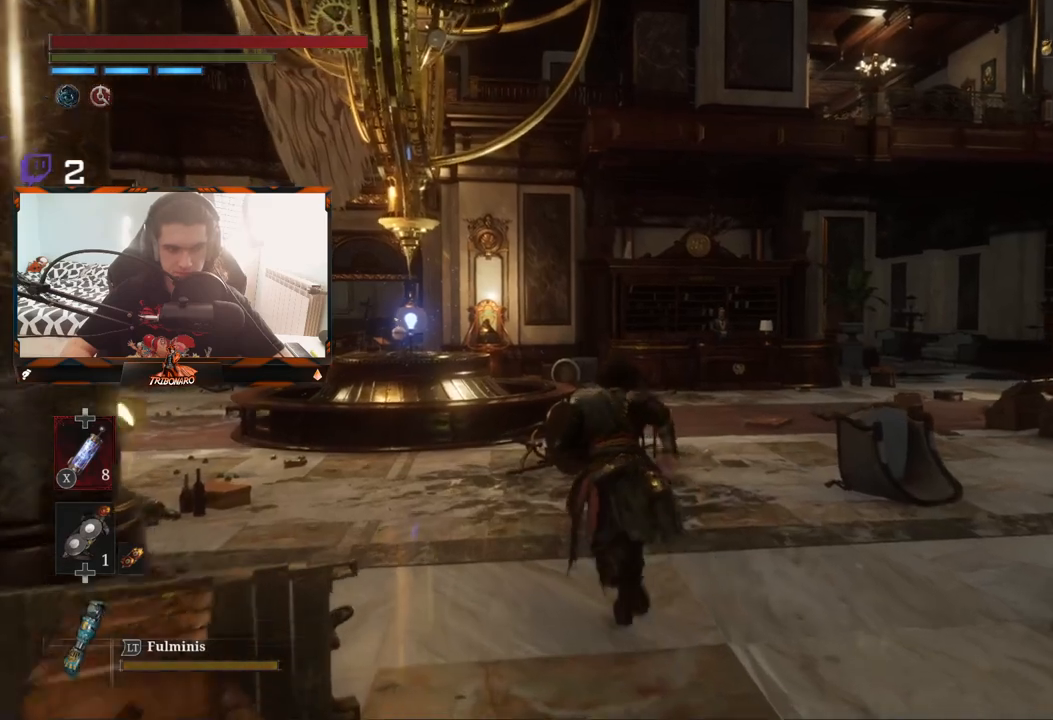
{"dt_ms": 500, "buttons": ["B"], "left_stick": "up", "right_stick": "center", "events": []}
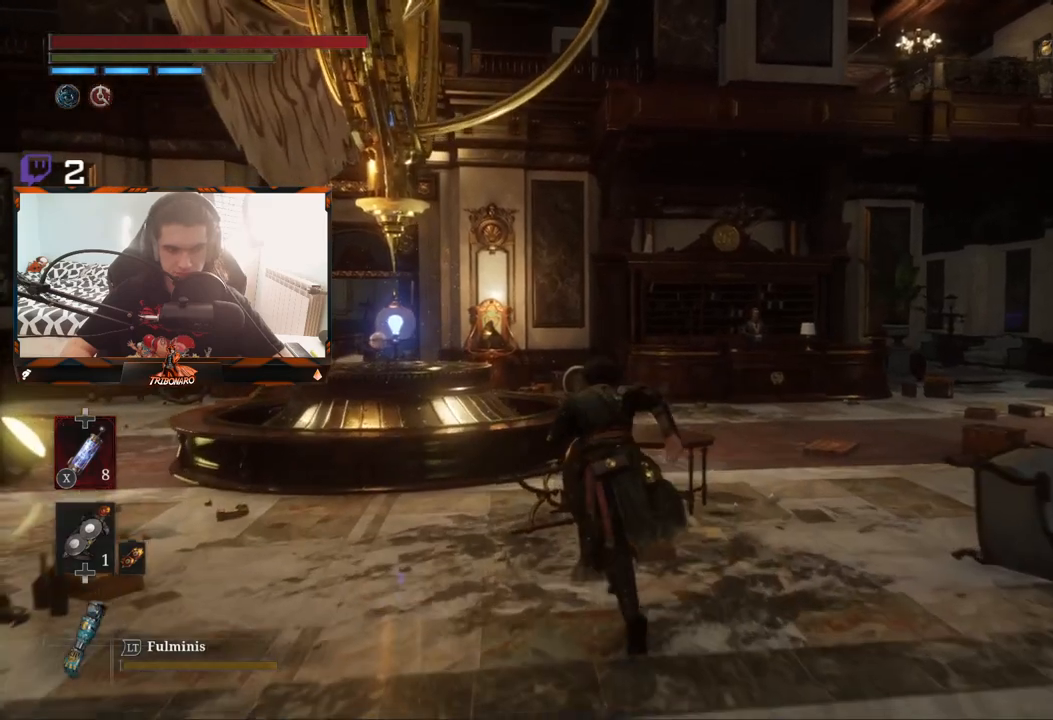
{"dt_ms": 500, "buttons": [], "left_stick": "up", "right_stick": "center", "events": [[383, "B", "up"]]}
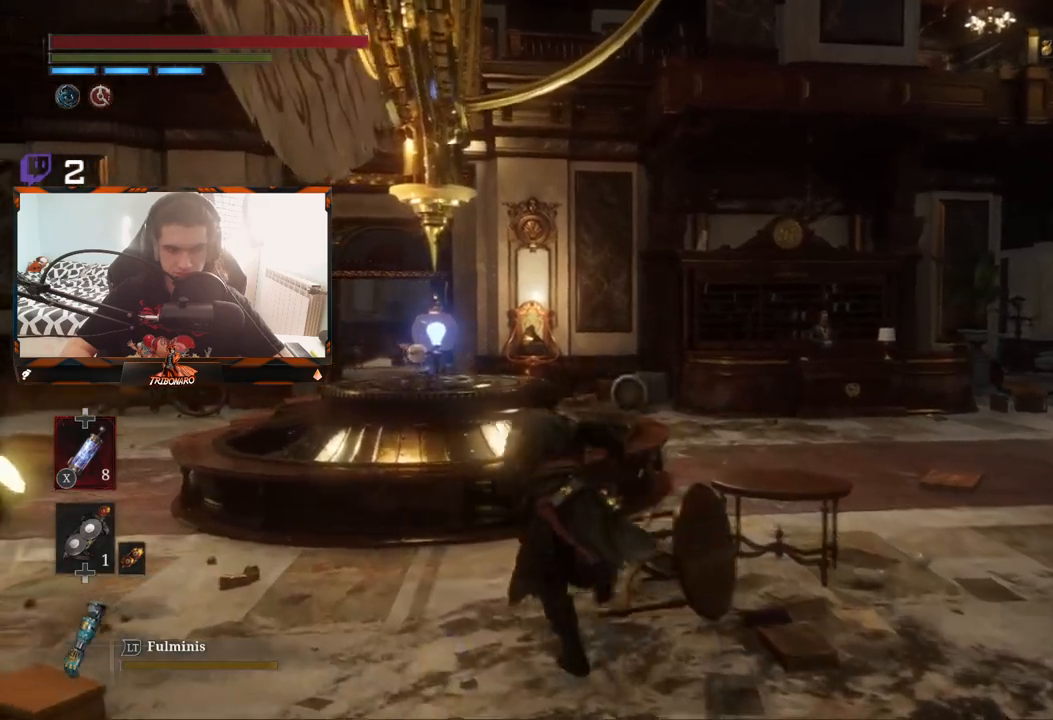
{"dt_ms": 500, "buttons": [], "left_stick": "up", "right_stick": "center", "events": []}
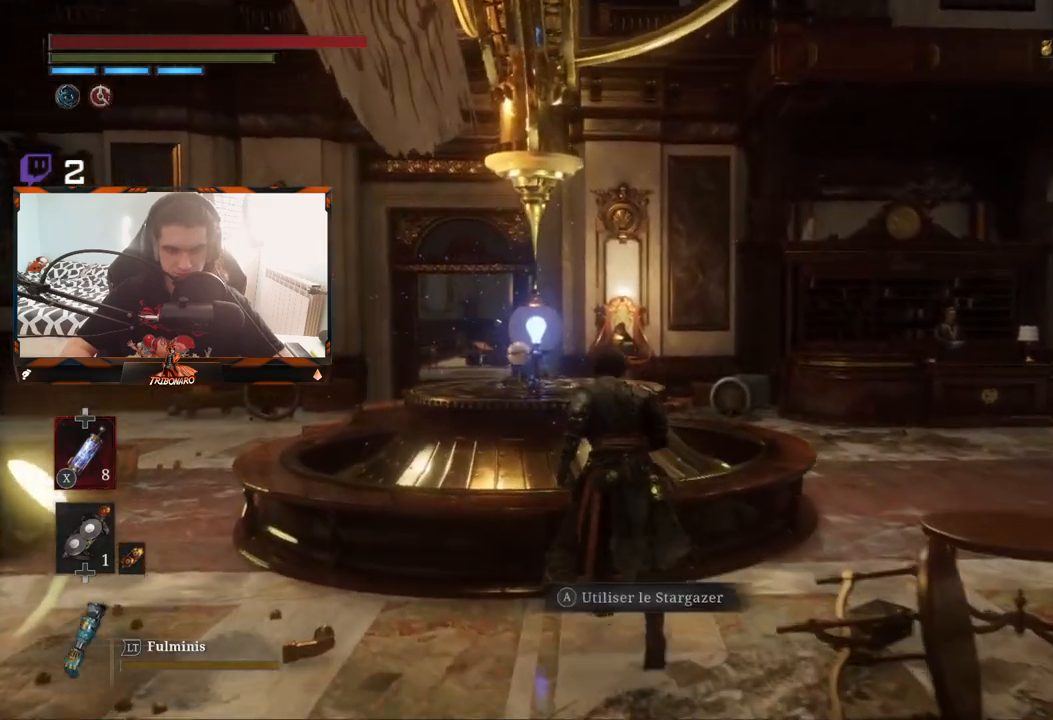
{"dt_ms": 500, "buttons": [], "left_stick": "center", "right_stick": "center", "events": [[83, "A", "down"], [83, "left_stick", "center"], [183, "A", "up"]]}
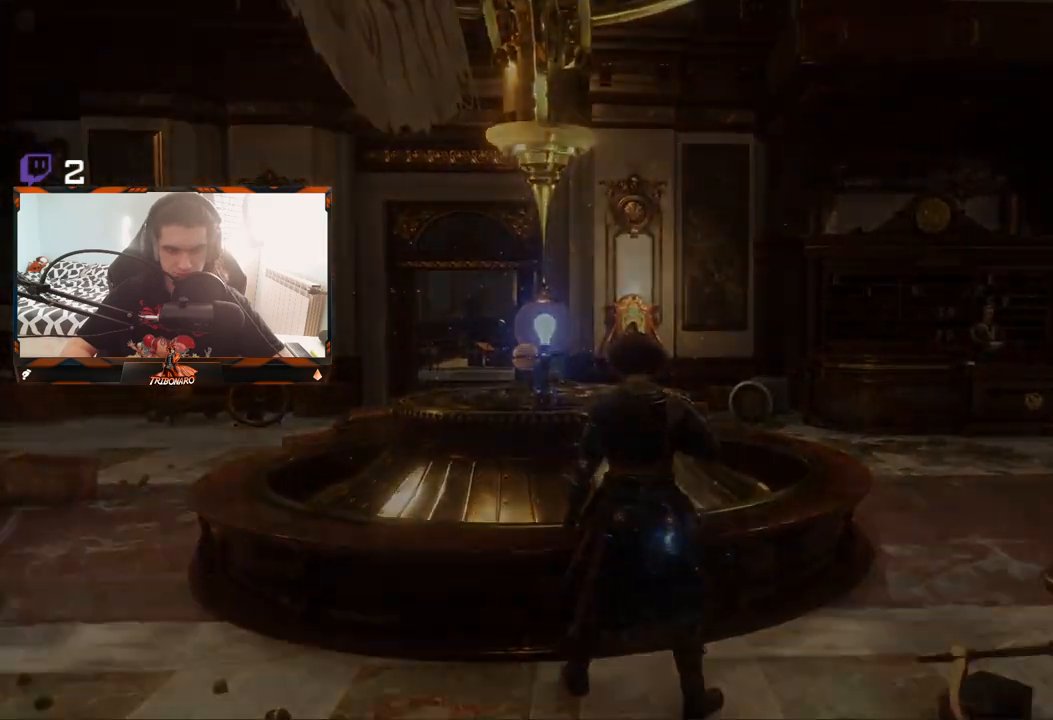
{"dt_ms": 500, "buttons": [], "left_stick": "center", "right_stick": "center", "events": []}
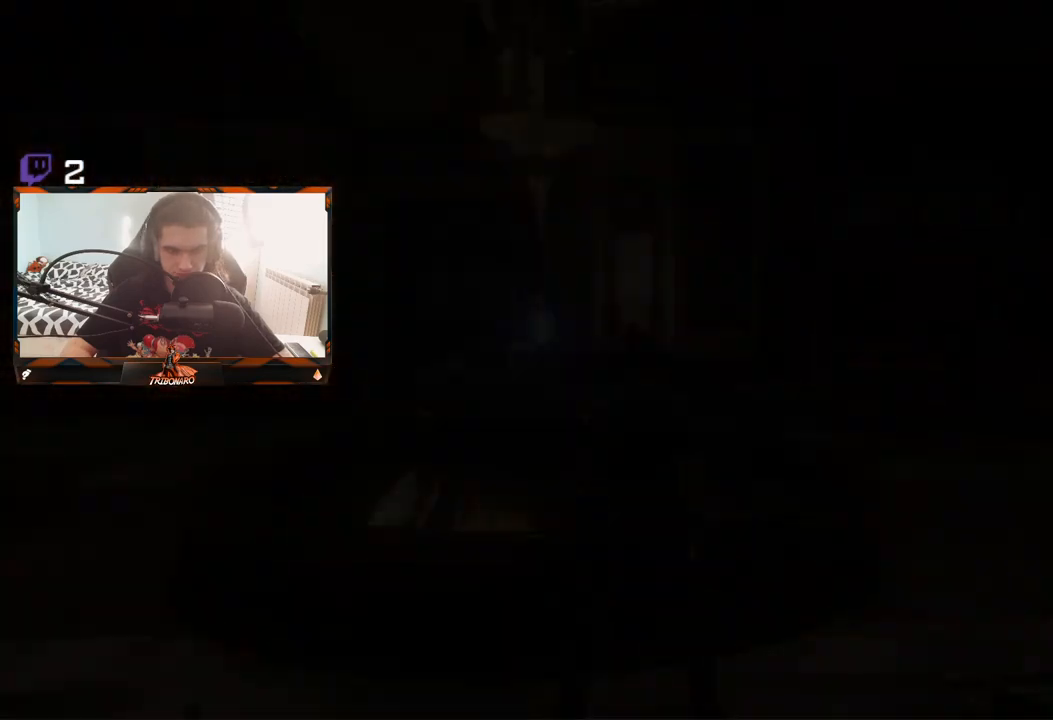
{"dt_ms": 1000, "buttons": [], "left_stick": "center", "right_stick": "center"}
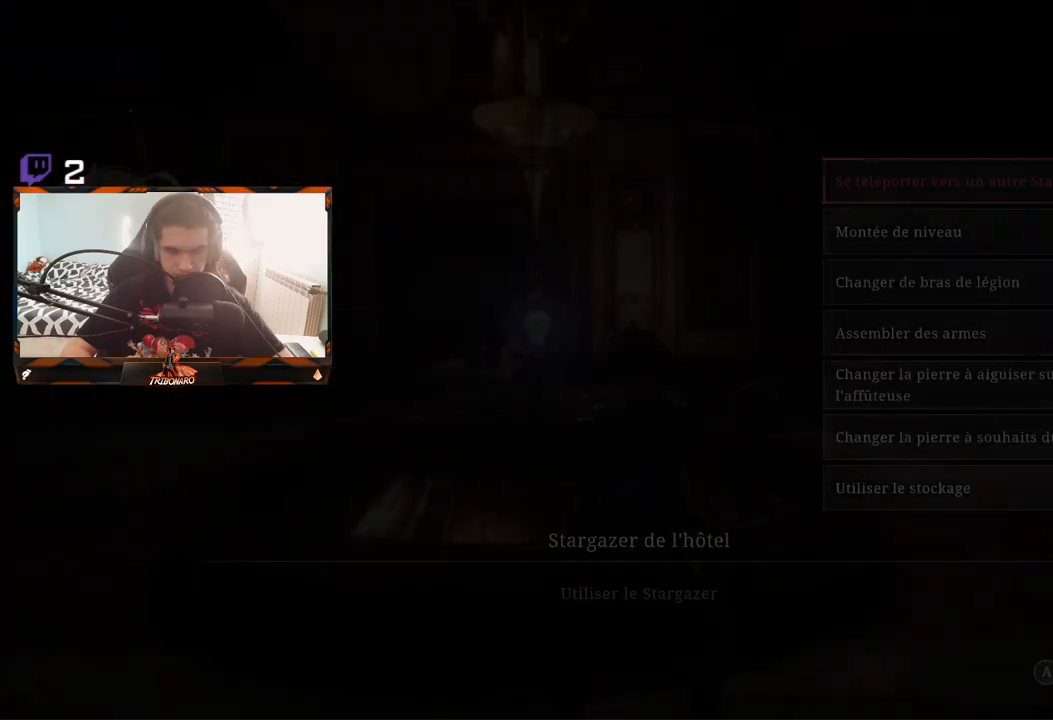
{"dt_ms": 500, "buttons": [], "left_stick": "center", "right_stick": "center", "events": []}
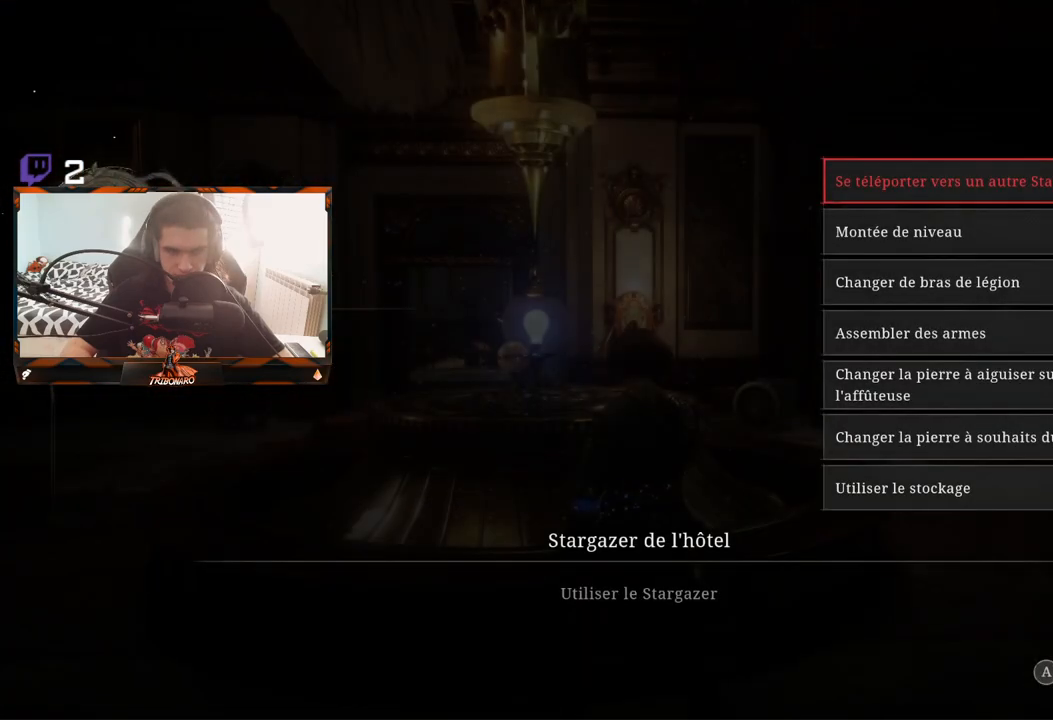
{"dt_ms": 500, "buttons": [], "left_stick": "center", "right_stick": "center", "events": []}
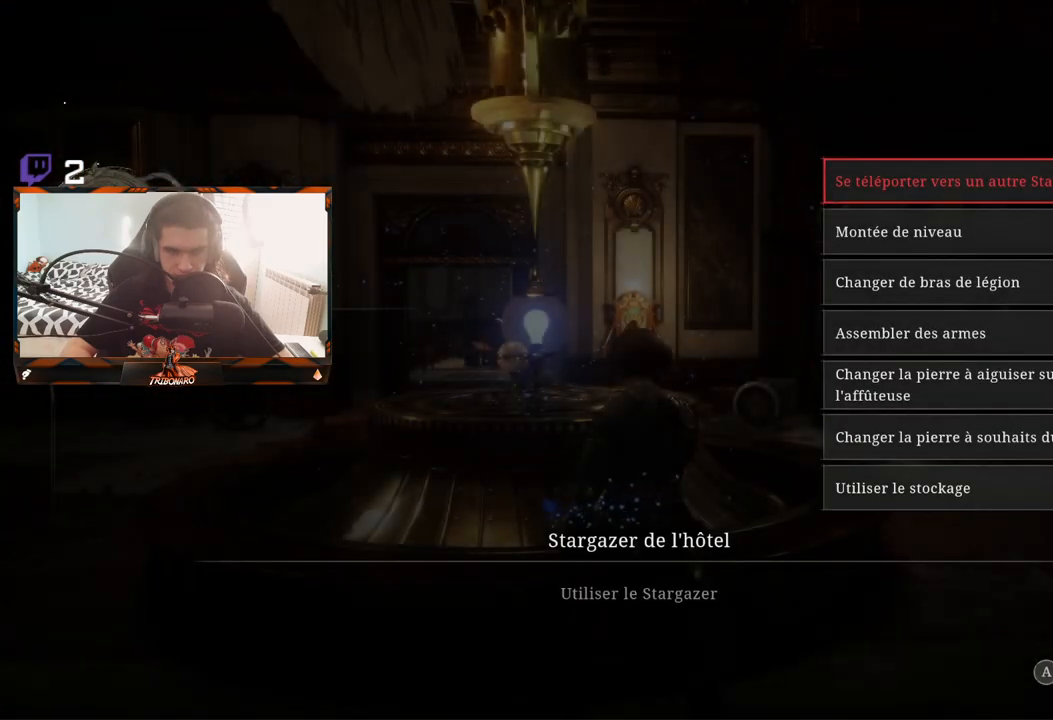
{"dt_ms": 500, "buttons": [], "left_stick": "center", "right_stick": "center", "events": []}
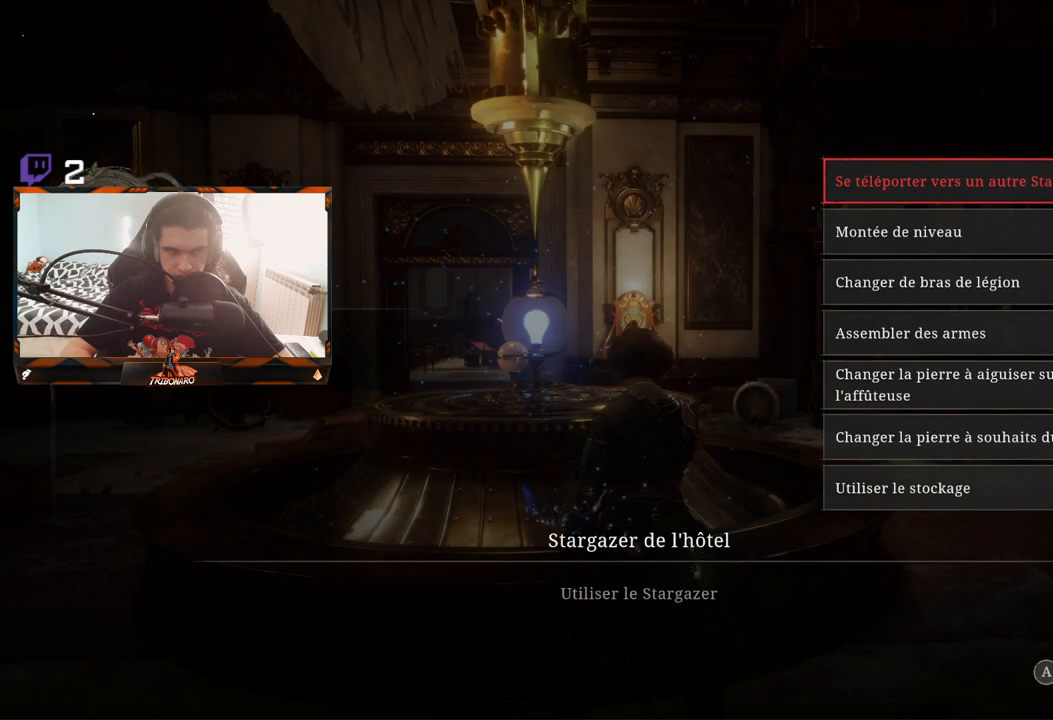
{"dt_ms": 500, "buttons": [], "left_stick": "center", "right_stick": "center", "events": []}
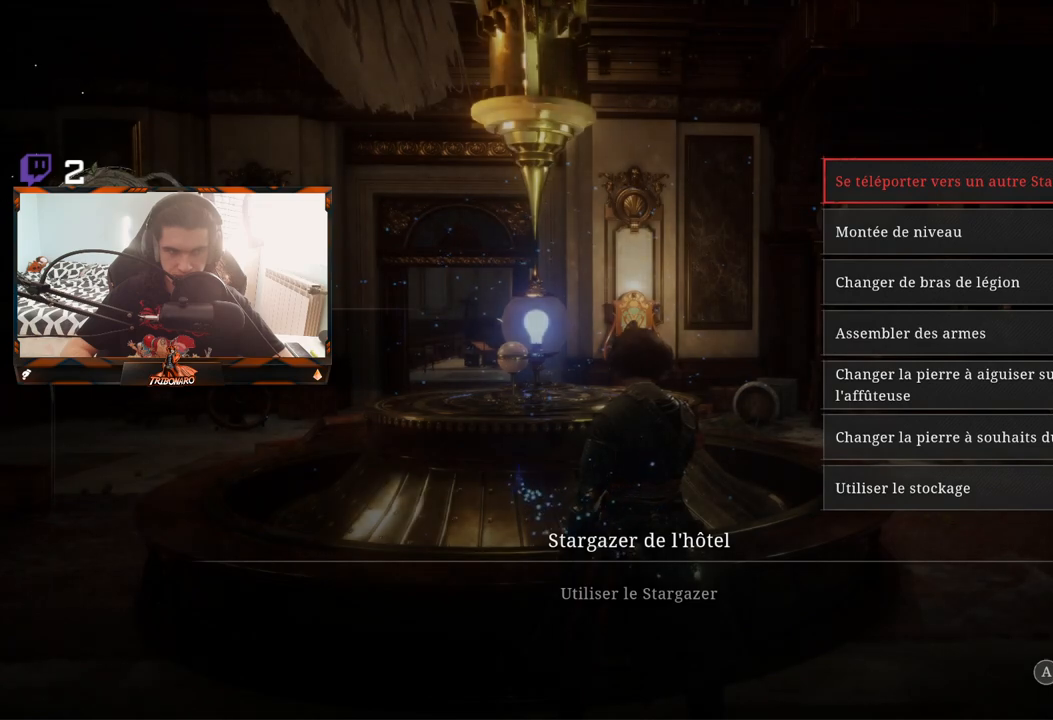
{"dt_ms": 500, "buttons": [], "left_stick": "center", "right_stick": "center", "events": []}
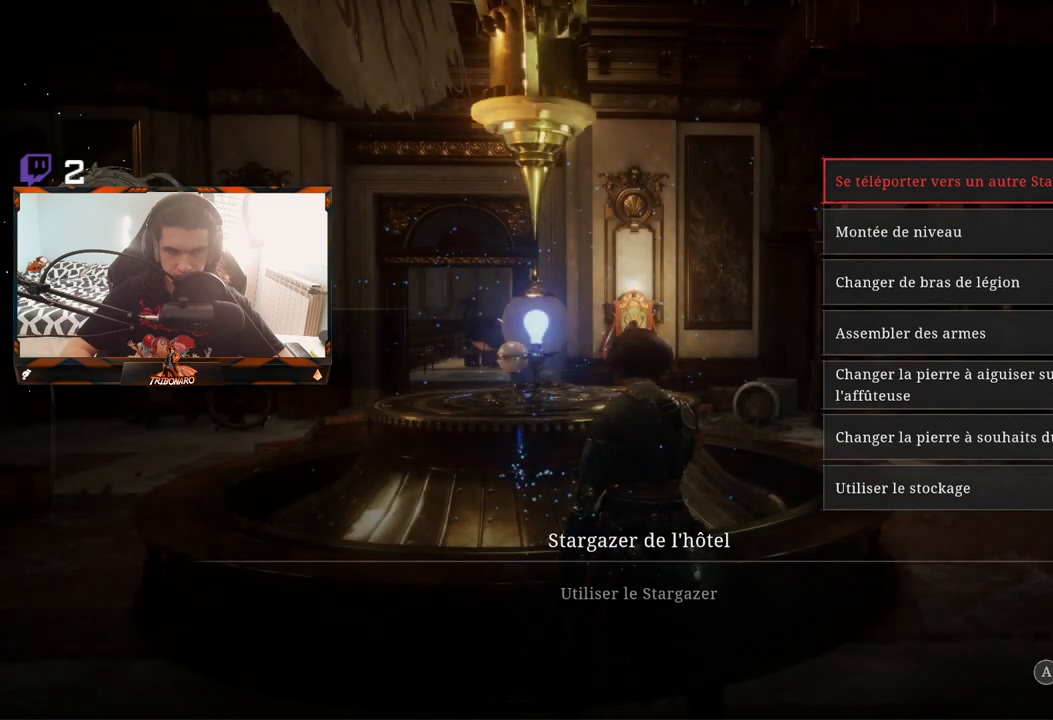
{"dt_ms": 500, "buttons": [], "left_stick": "center", "right_stick": "center", "events": []}
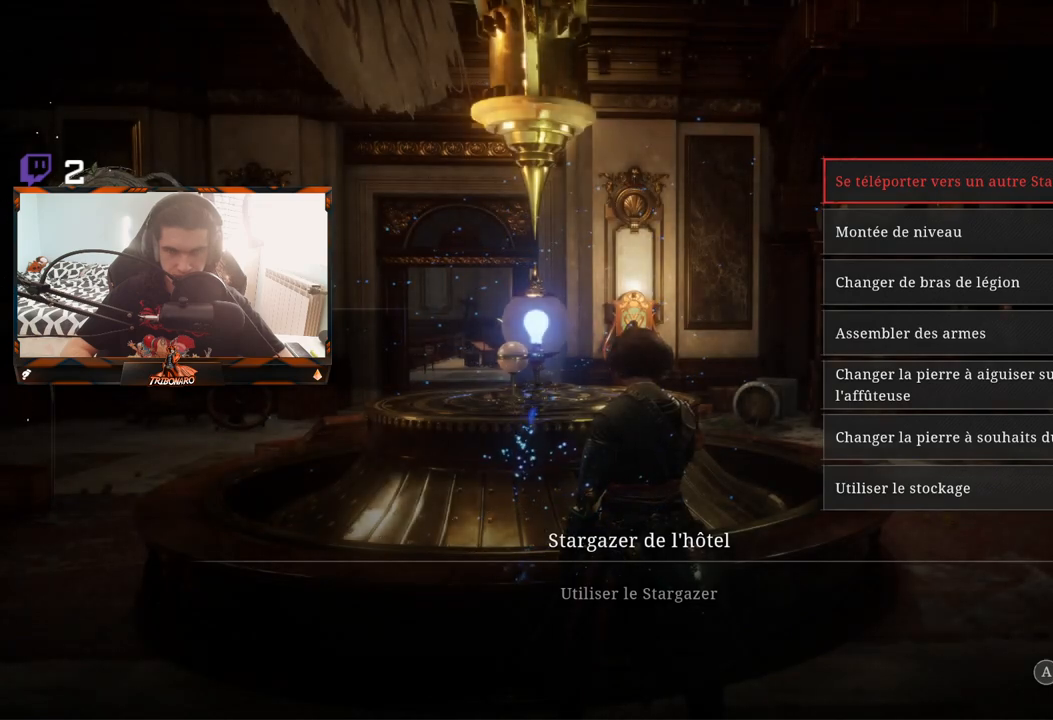
{"dt_ms": 500, "buttons": [], "left_stick": "center", "right_stick": "center", "events": [[67, "A", "down"], [250, "A", "up"]]}
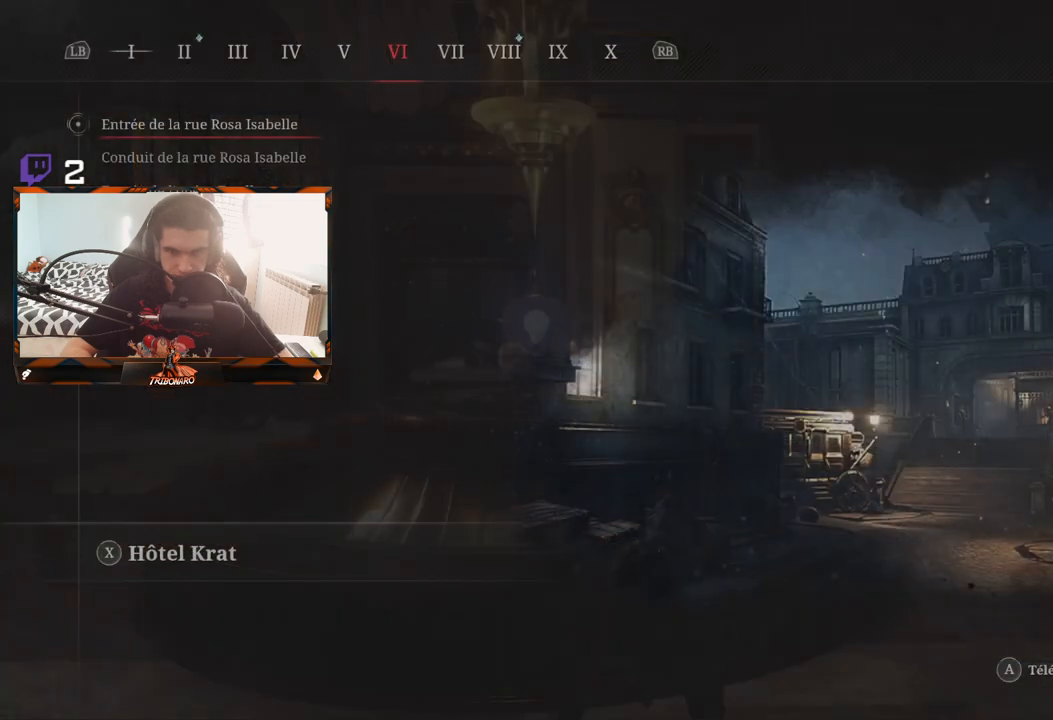
{"dt_ms": 500, "buttons": [], "left_stick": "center", "right_stick": "center", "events": []}
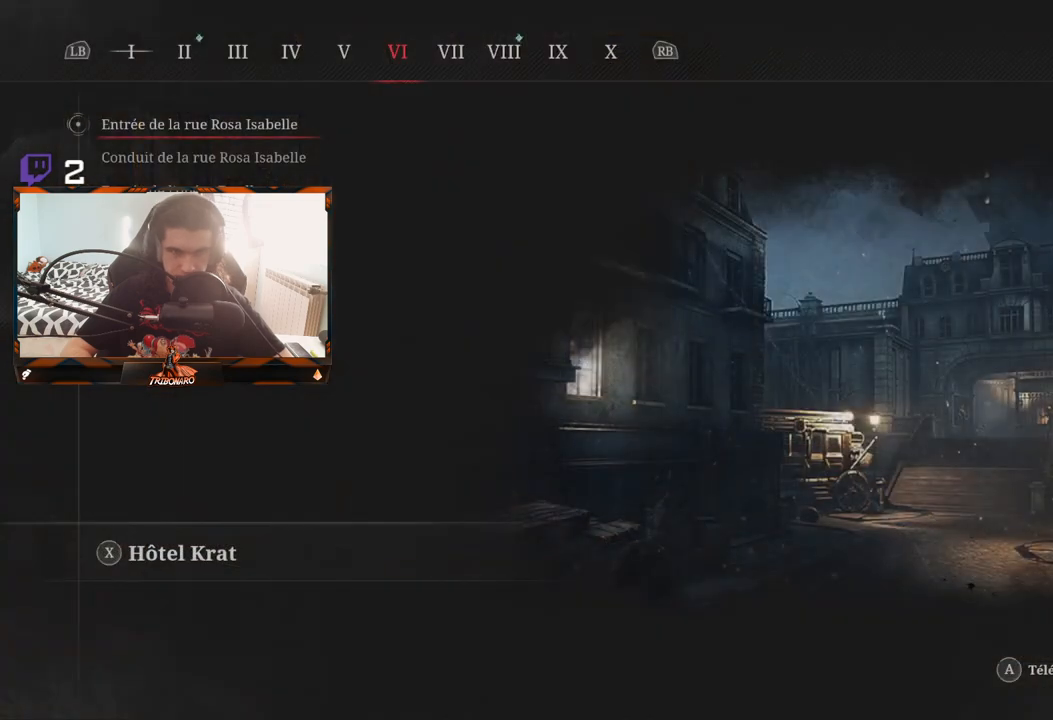
{"dt_ms": 500, "buttons": [], "left_stick": "center", "right_stick": "center", "events": []}
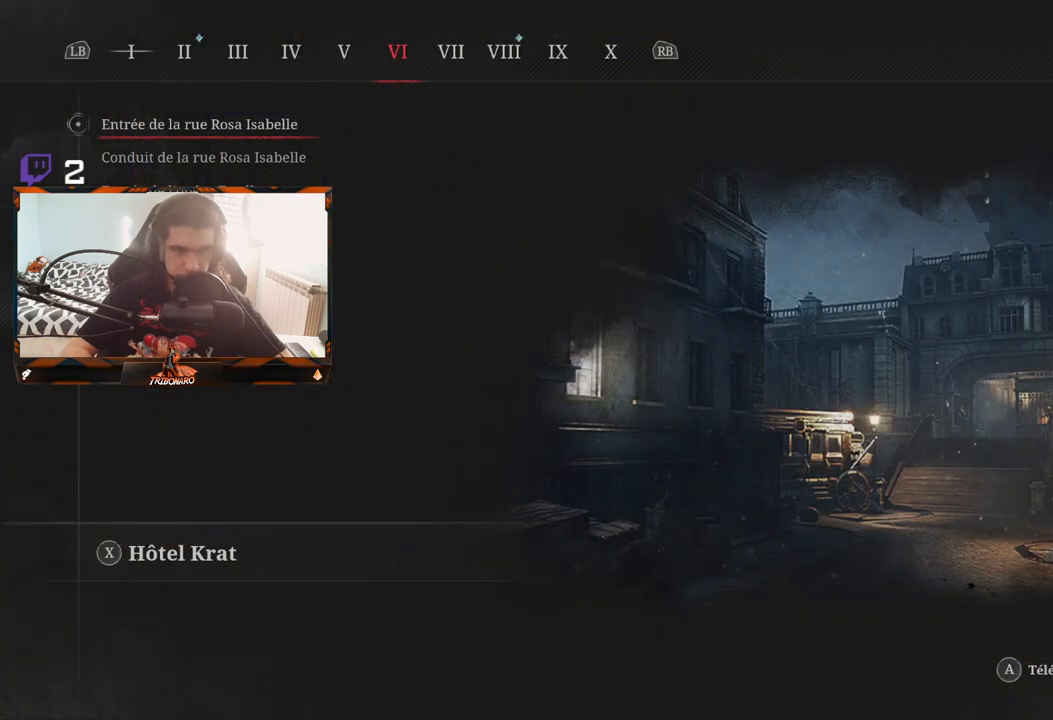
{"dt_ms": 500, "buttons": [], "left_stick": "center", "right_stick": "center", "events": []}
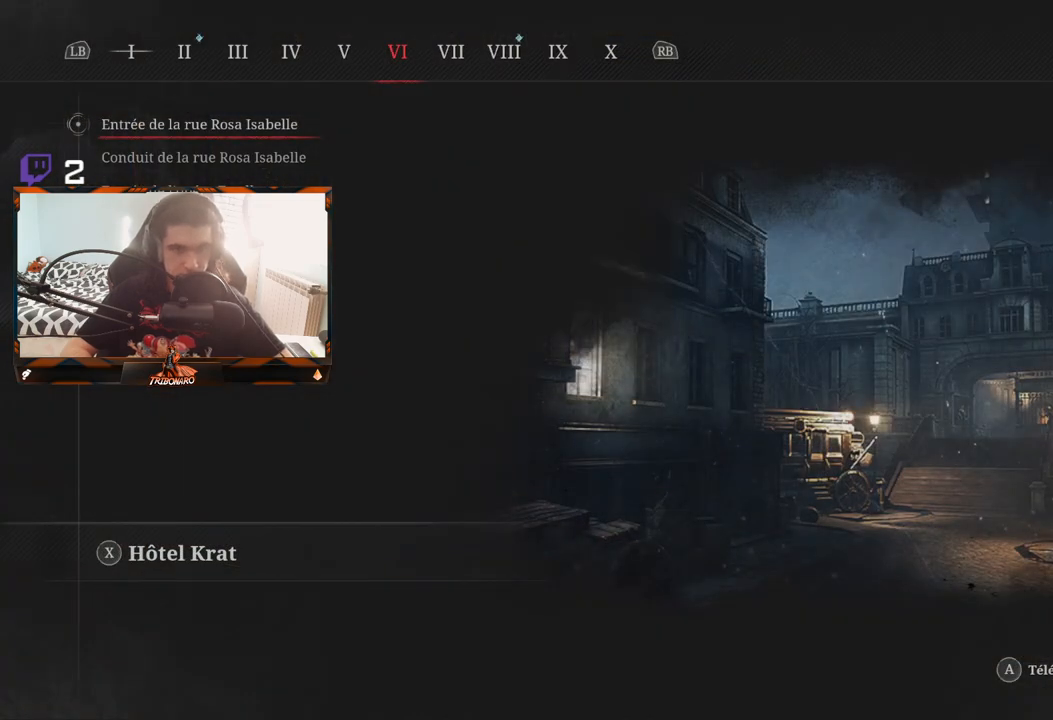
{"dt_ms": 500, "buttons": [], "left_stick": "center", "right_stick": "center", "events": [[333, "R1", "down"], [450, "R1", "up"]]}
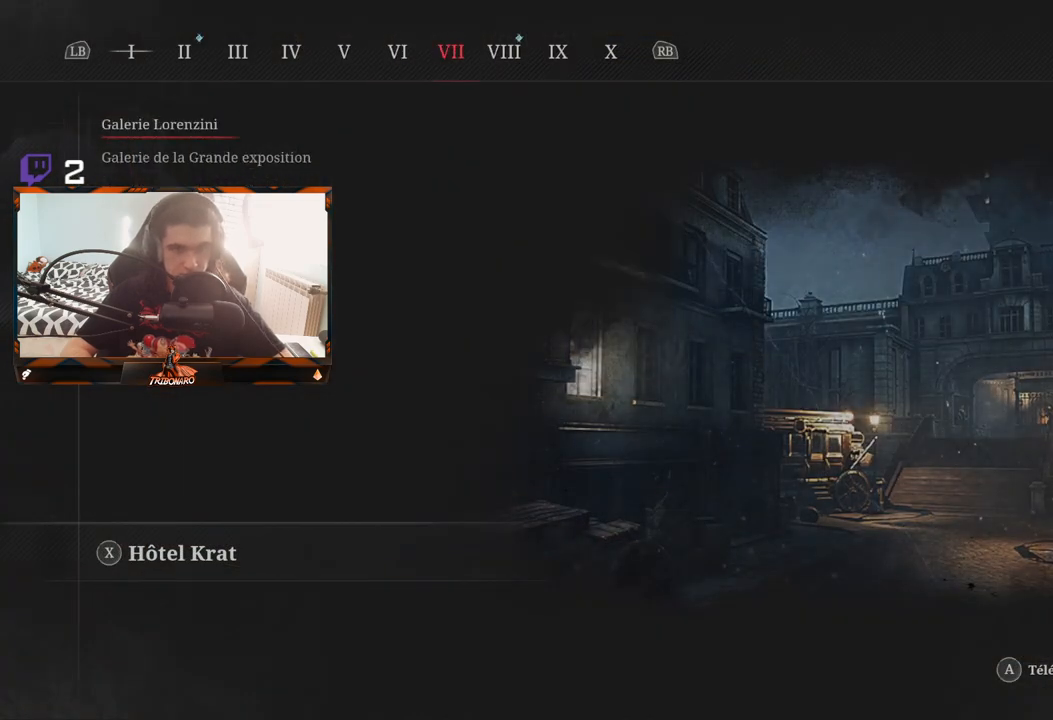
{"dt_ms": 500, "buttons": [], "left_stick": "center", "right_stick": "center", "events": [[67, "R1", "down"], [167, "R1", "up"]]}
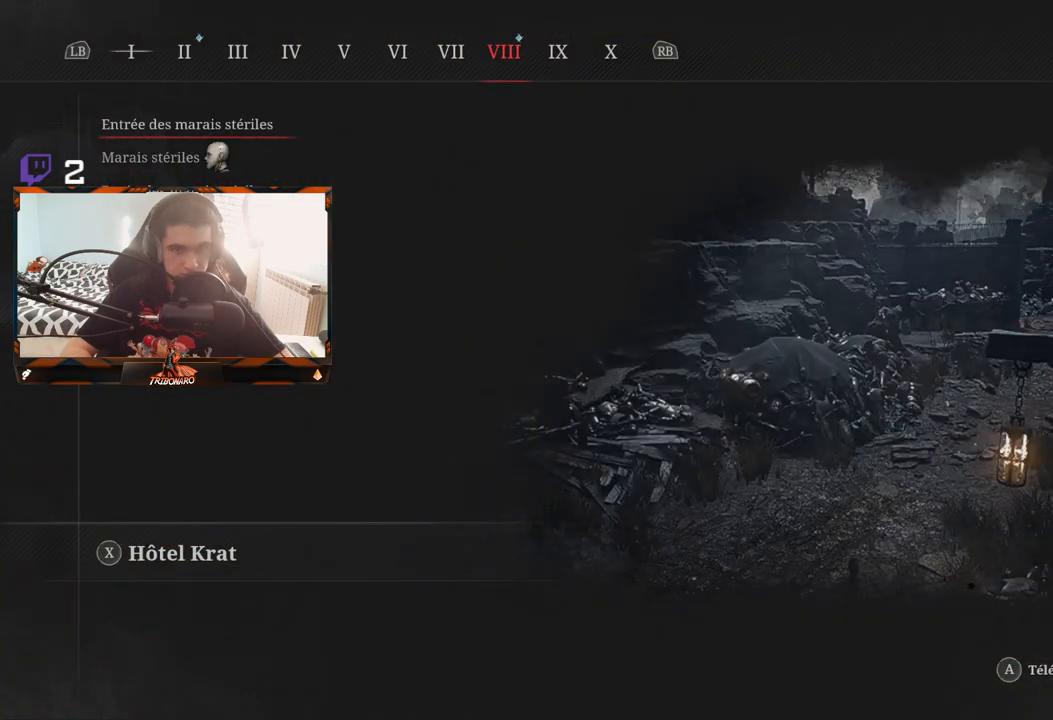
{"dt_ms": 500, "buttons": ["A"], "left_stick": "center", "right_stick": "center", "events": [[150, "DPAD_DOWN", "down"], [283, "DPAD_DOWN", "up"], [350, "A", "down"]]}
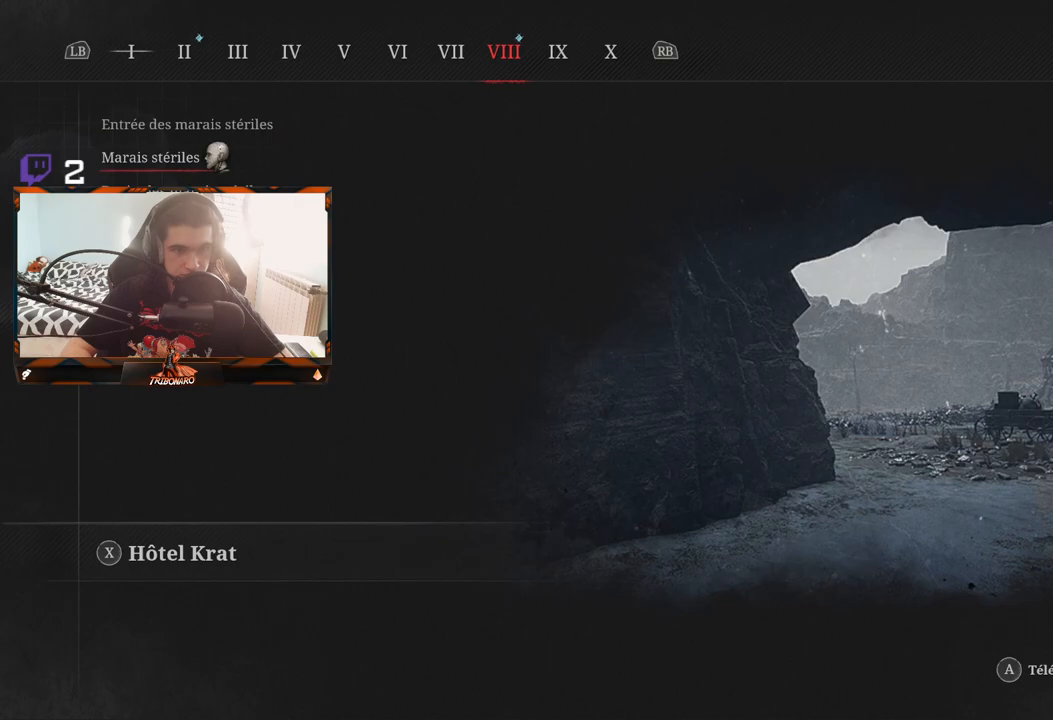
{"dt_ms": 500, "buttons": [], "left_stick": "center", "right_stick": "center", "events": [[33, "A", "up"]]}
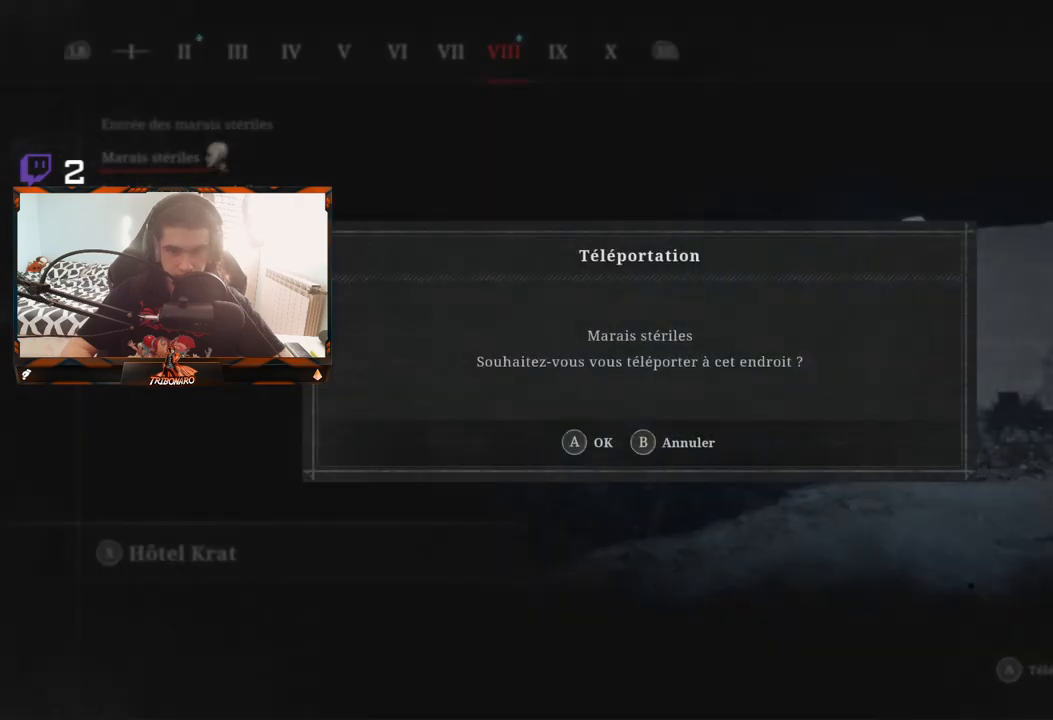
{"dt_ms": 500, "buttons": [], "left_stick": "center", "right_stick": "center", "events": [[133, "A", "down"], [233, "A", "up"]]}